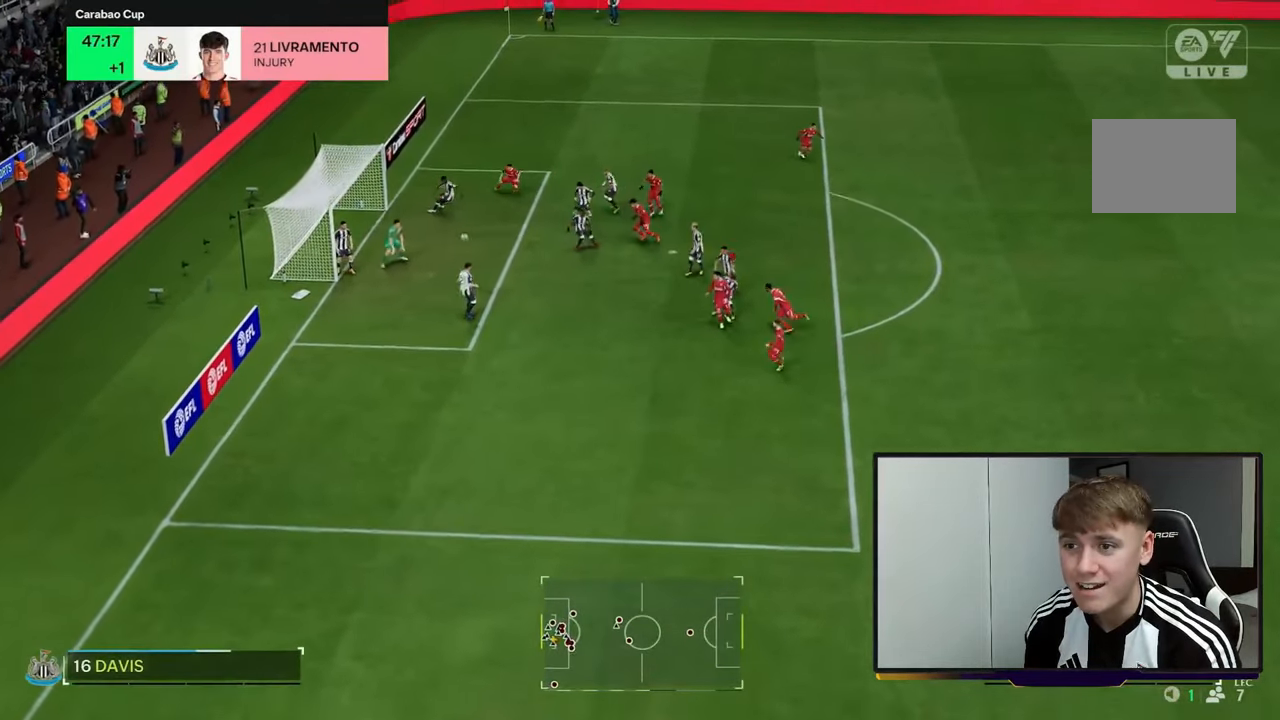
Gameplay with a controller (Xbox layout); each line is a JSON object with the inputs held at the frame after it. "events" lists button and stick changes between this image and that frame as [ms after this image, input, new state], when the widget could be followed in between. Not read: L3.
{"buttons": [], "left_stick": "right", "right_stick": "center", "events": []}
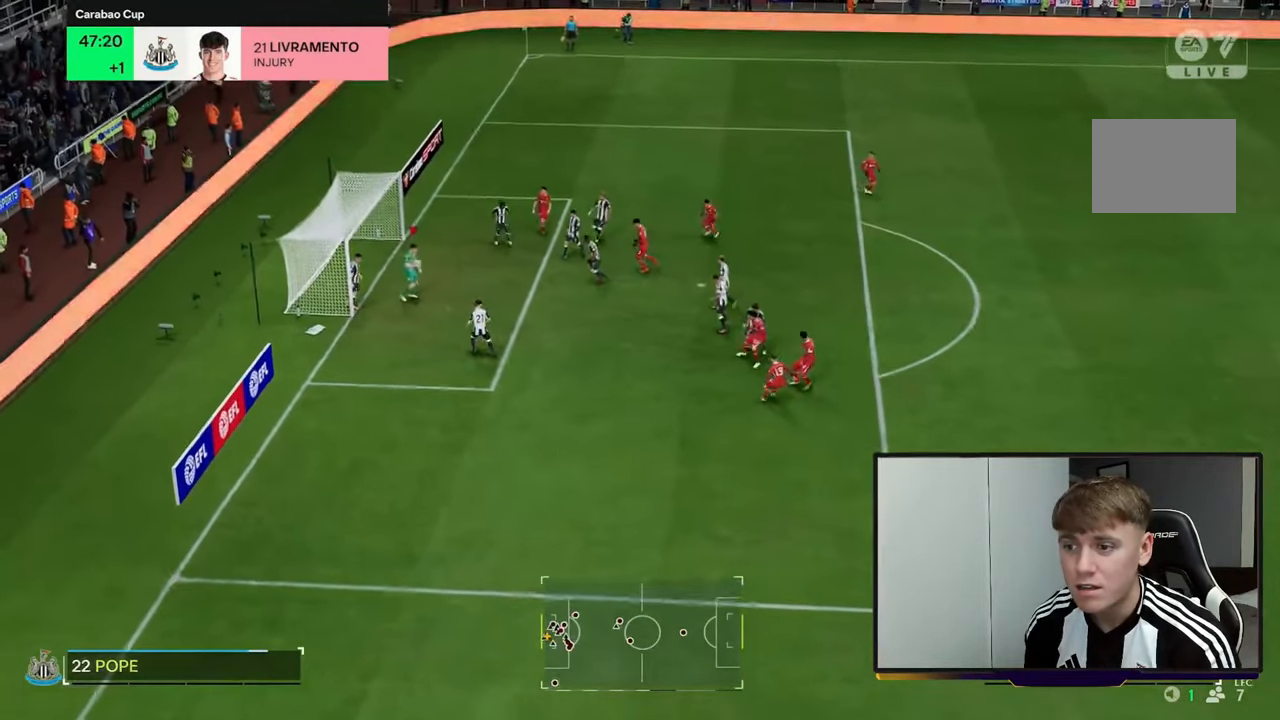
{"buttons": ["R2"], "left_stick": "right", "right_stick": "center", "events": [[83, "R2", "down"]]}
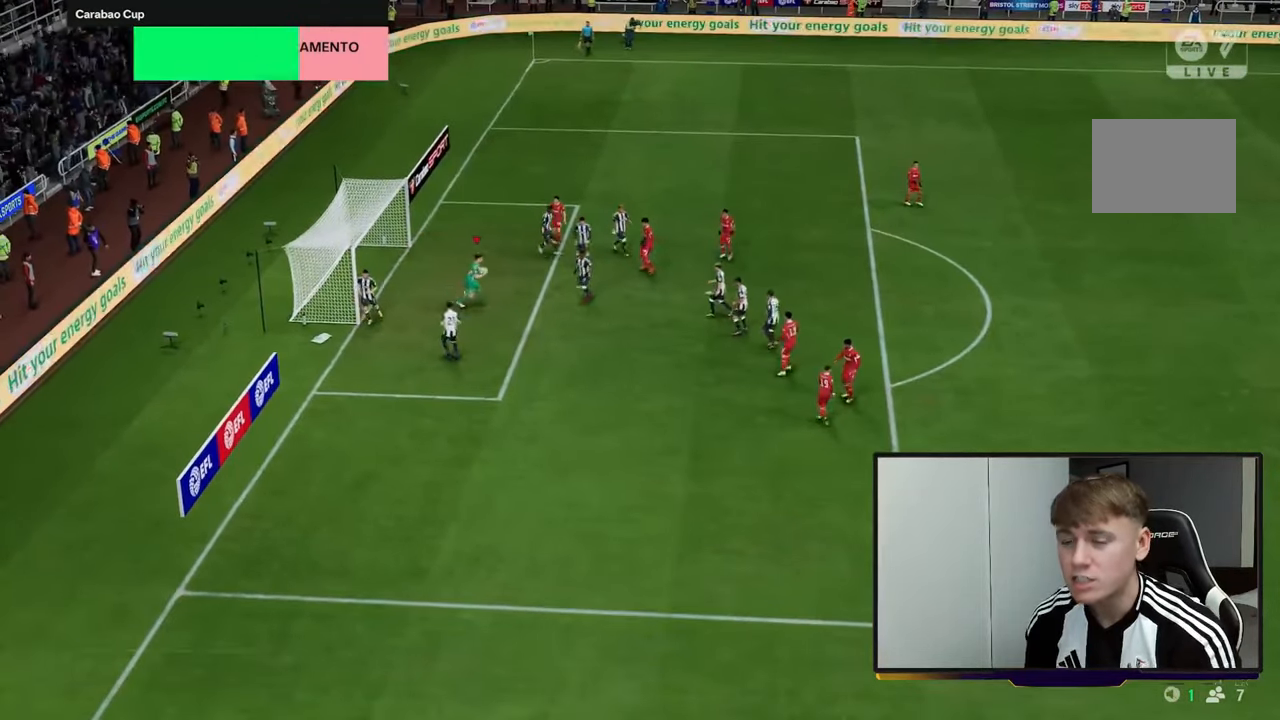
{"buttons": ["A"], "left_stick": "center", "right_stick": "center", "events": [[217, "left_stick", "center"], [283, "R2", "up"], [367, "A", "down"]]}
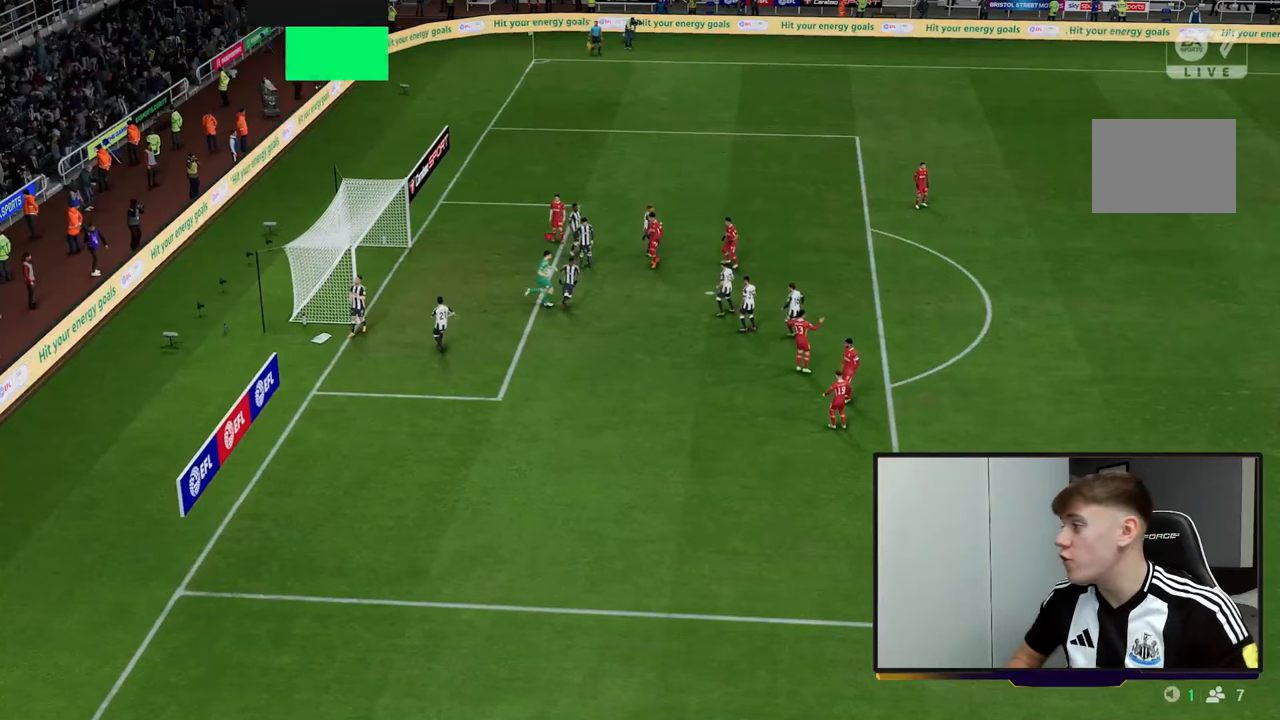
{"buttons": ["A"], "left_stick": "center", "right_stick": "center", "events": [[33, "A", "up"], [133, "A", "down"], [267, "A", "up"], [433, "A", "down"]]}
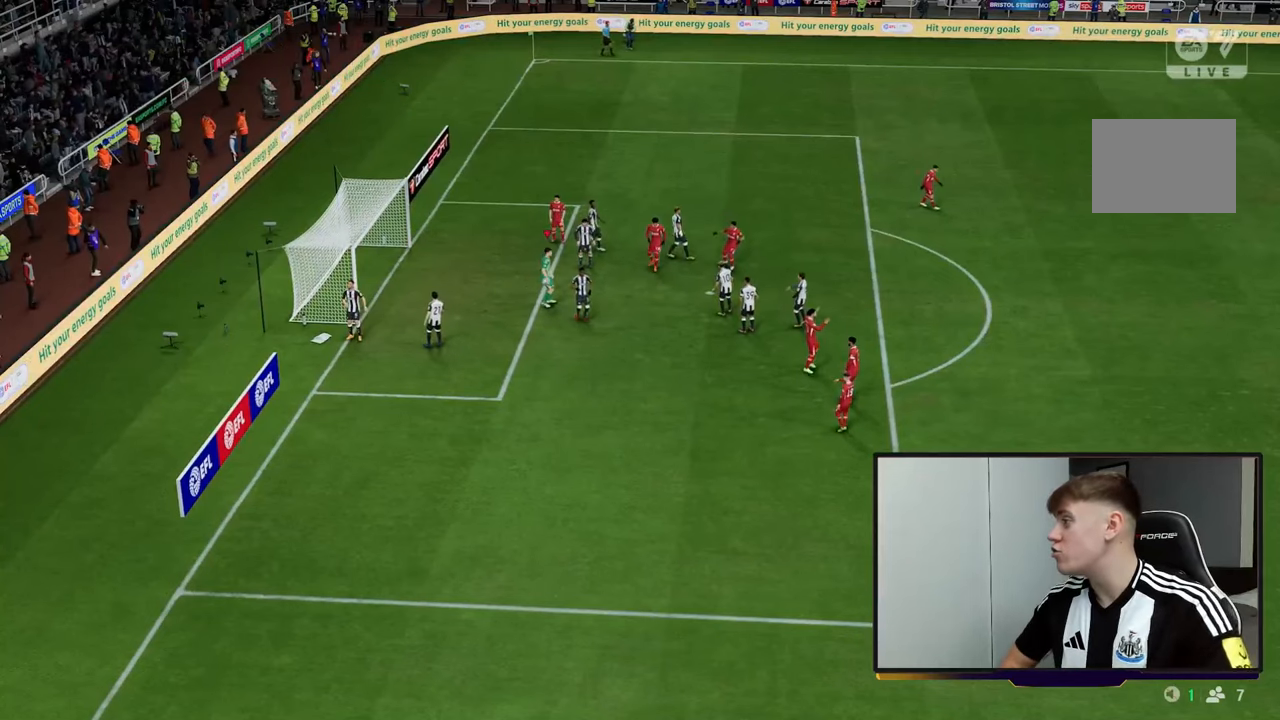
{"buttons": [], "left_stick": "center", "right_stick": "center", "events": [[100, "A", "up"], [300, "A", "down"], [433, "A", "up"]]}
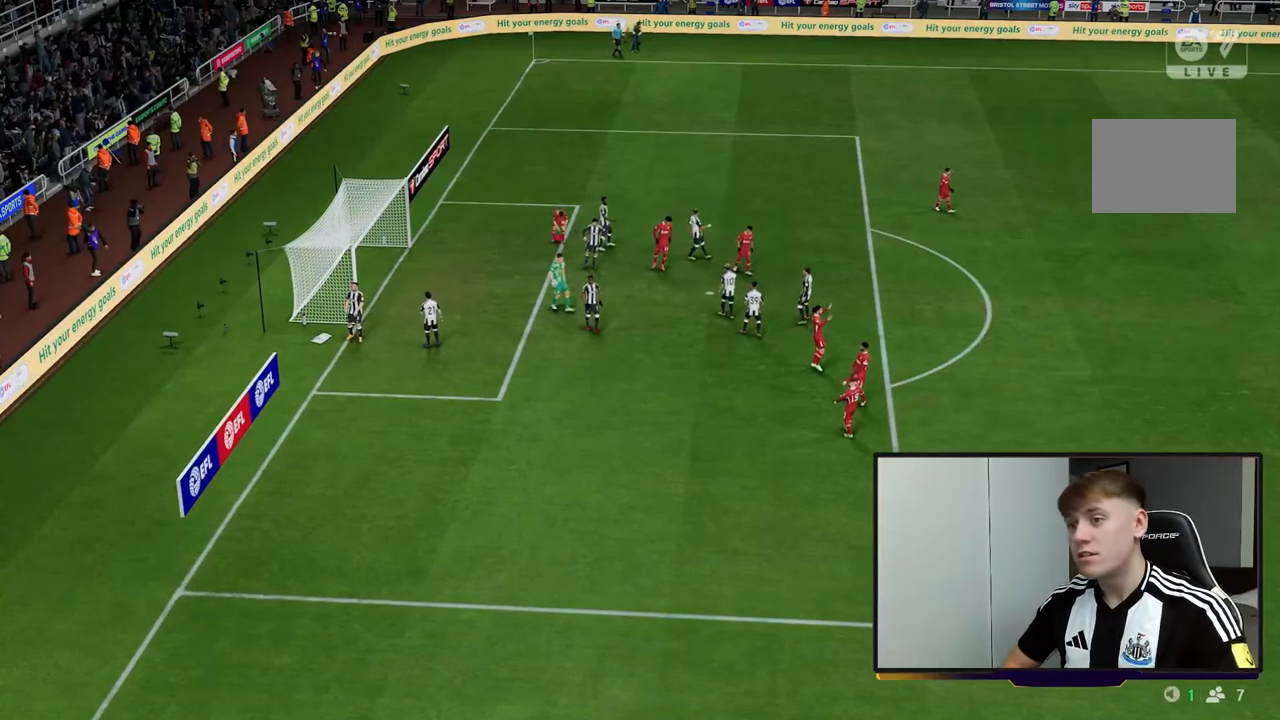
{"buttons": [], "left_stick": "center", "right_stick": "center", "events": []}